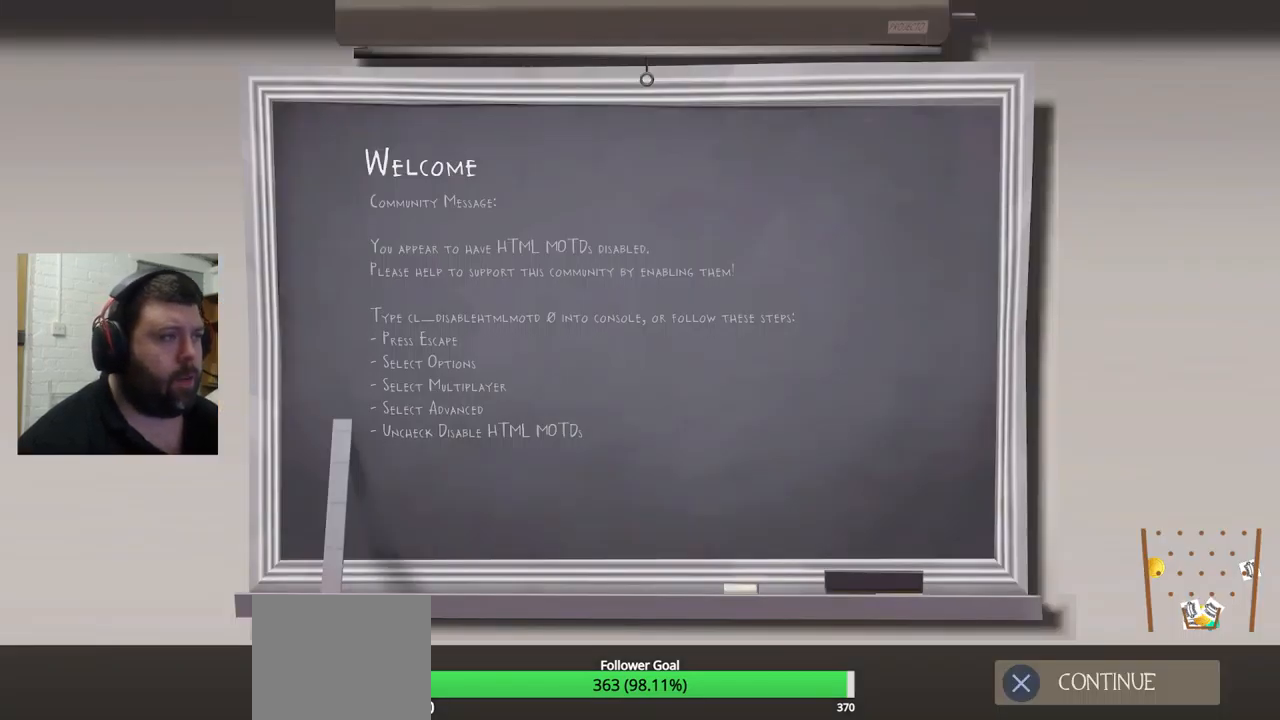
Gameplay with a controller (PlayStation layout); each line is a JSON object with the inputs held at the frame after it. "events" lists button and stick changes between this image and that frame as [ms after this image, input, new state], when the widget could be followed in between.
{"buttons": [], "left_stick": "center", "right_stick": "center", "events": [[300, "CROSS", "down"], [416, "CROSS", "up"]]}
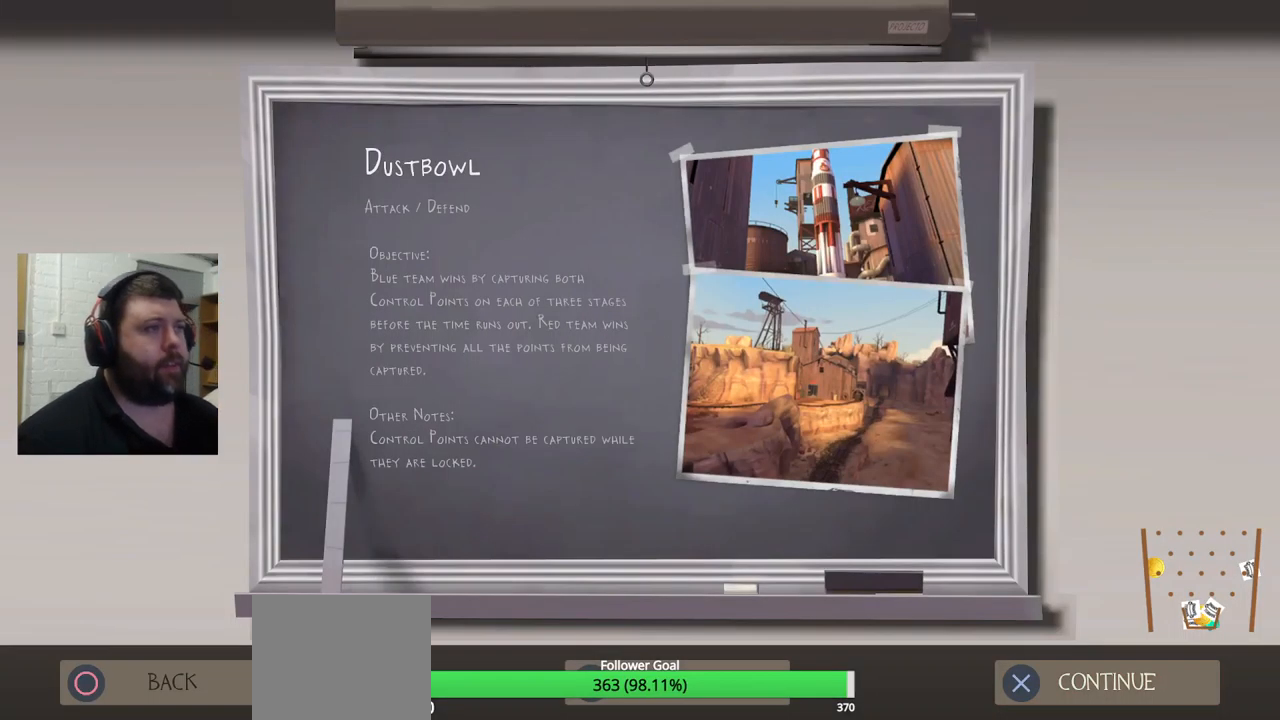
{"buttons": [], "left_stick": "center", "right_stick": "center", "events": [[316, "CROSS", "down"], [416, "CROSS", "up"]]}
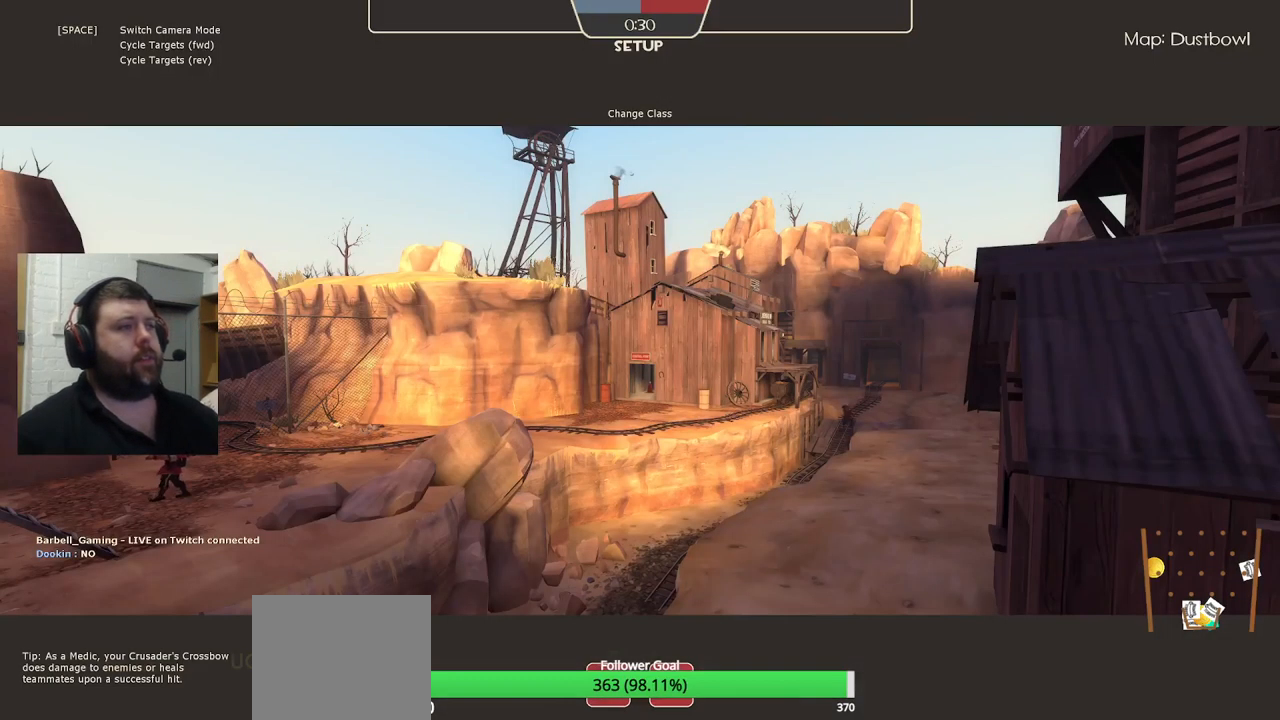
{"buttons": [], "left_stick": "center", "right_stick": "center", "events": []}
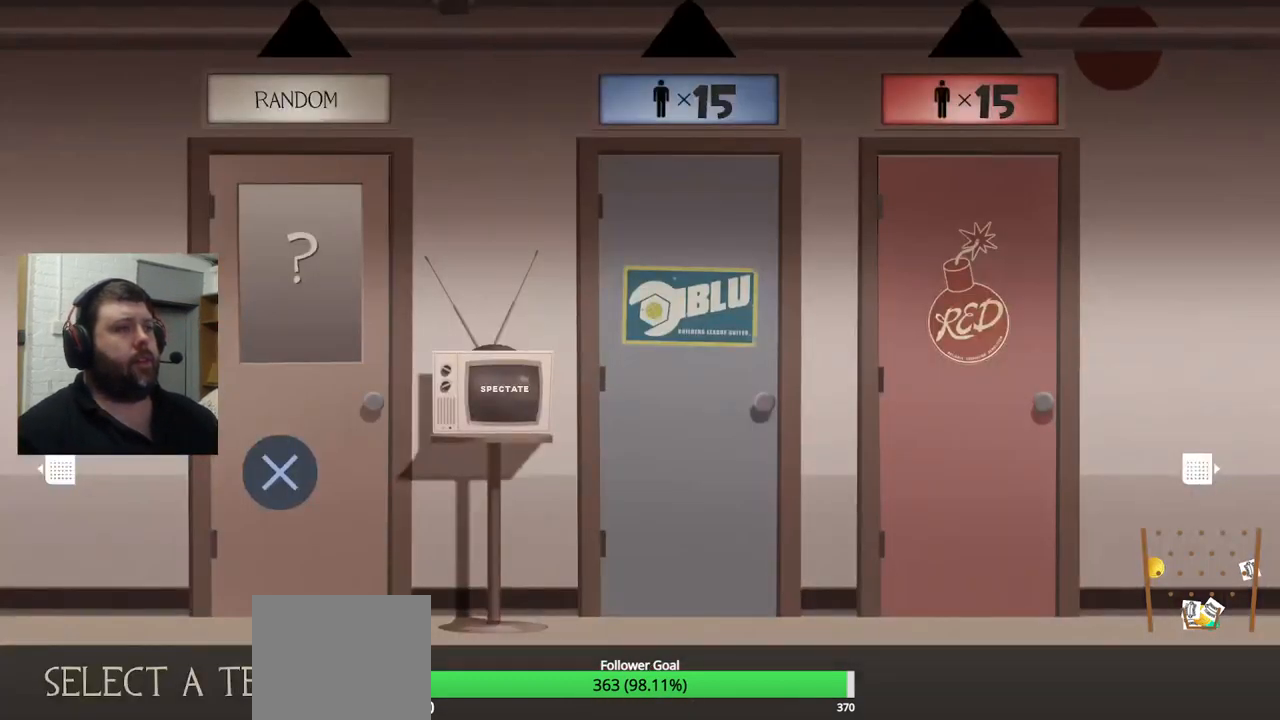
{"buttons": [], "left_stick": "center", "right_stick": "center", "events": [[166, "DPAD_RIGHT", "down"], [250, "DPAD_RIGHT", "up"], [300, "DPAD_RIGHT", "down"], [416, "DPAD_RIGHT", "up"]]}
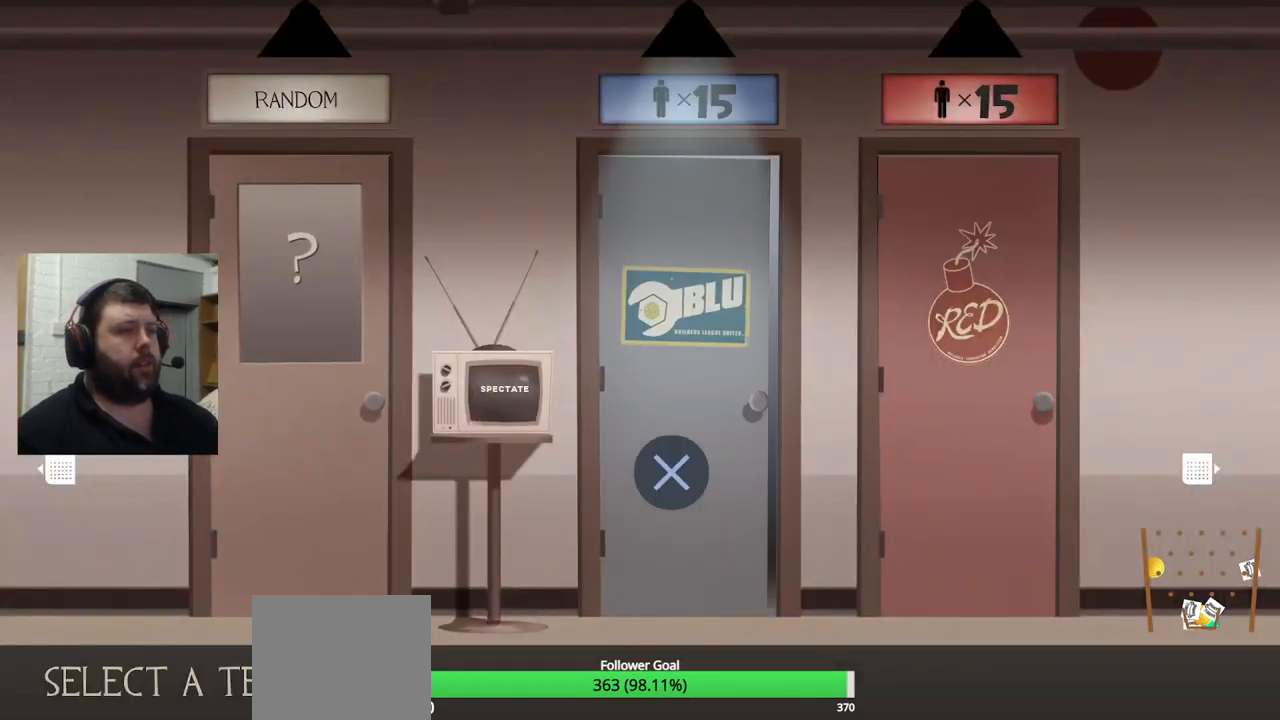
{"buttons": [], "left_stick": "center", "right_stick": "center", "events": [[100, "CROSS", "down"], [183, "CROSS", "up"]]}
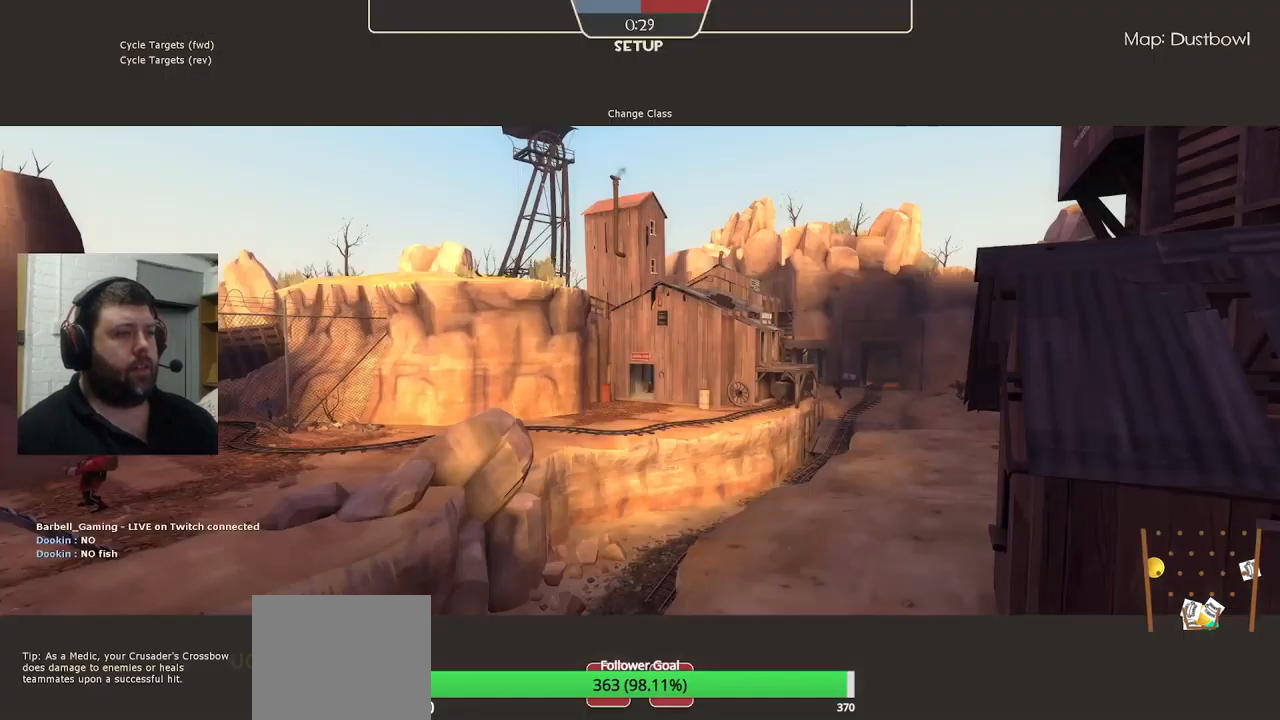
{"buttons": ["DPAD_LEFT"], "left_stick": "center", "right_stick": "center", "events": [[433, "DPAD_LEFT", "down"]]}
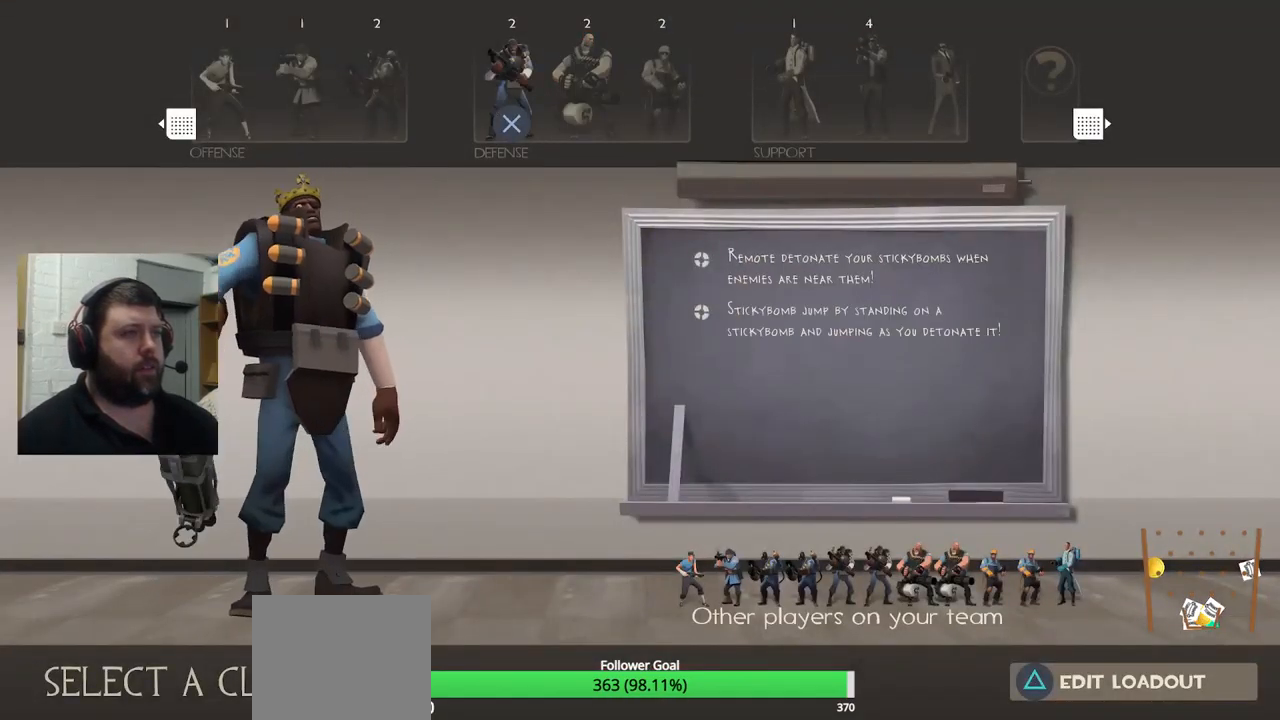
{"buttons": [], "left_stick": "center", "right_stick": "center", "events": [[33, "DPAD_LEFT", "up"], [250, "DPAD_RIGHT", "down"], [317, "DPAD_RIGHT", "up"], [417, "DPAD_RIGHT", "down"], [500, "DPAD_RIGHT", "up"]]}
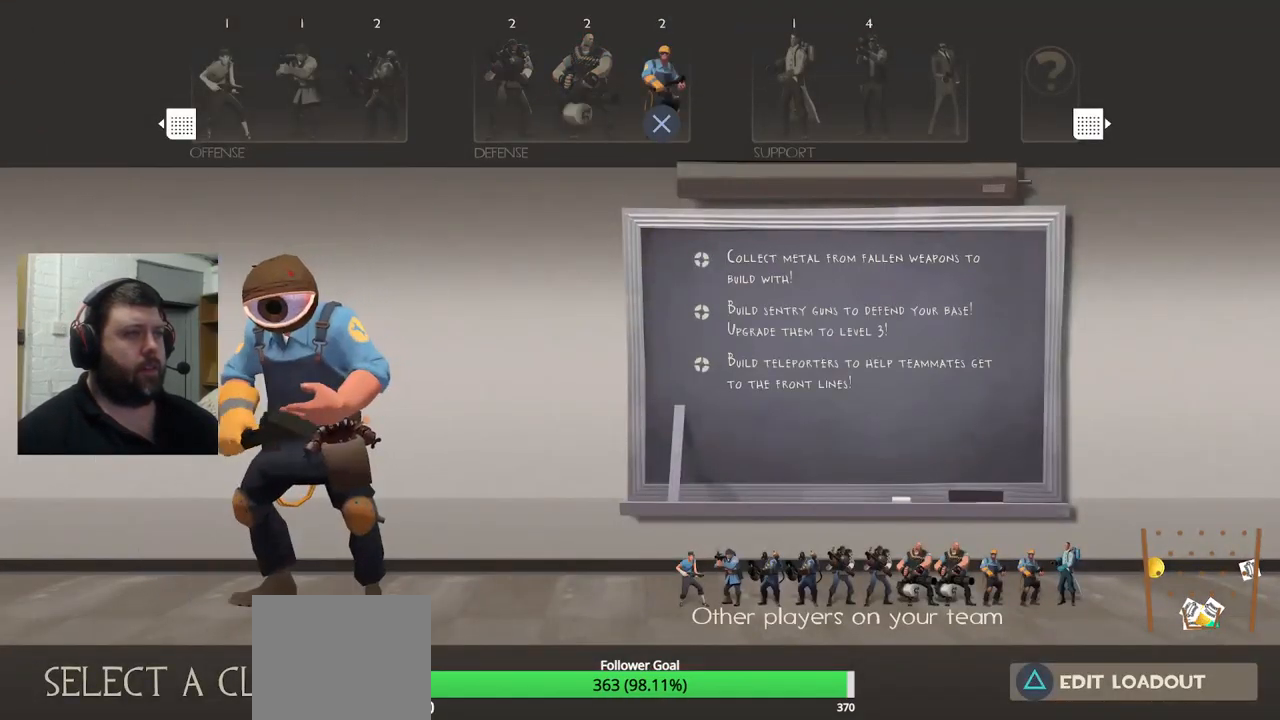
{"buttons": [], "left_stick": "center", "right_stick": "center", "events": []}
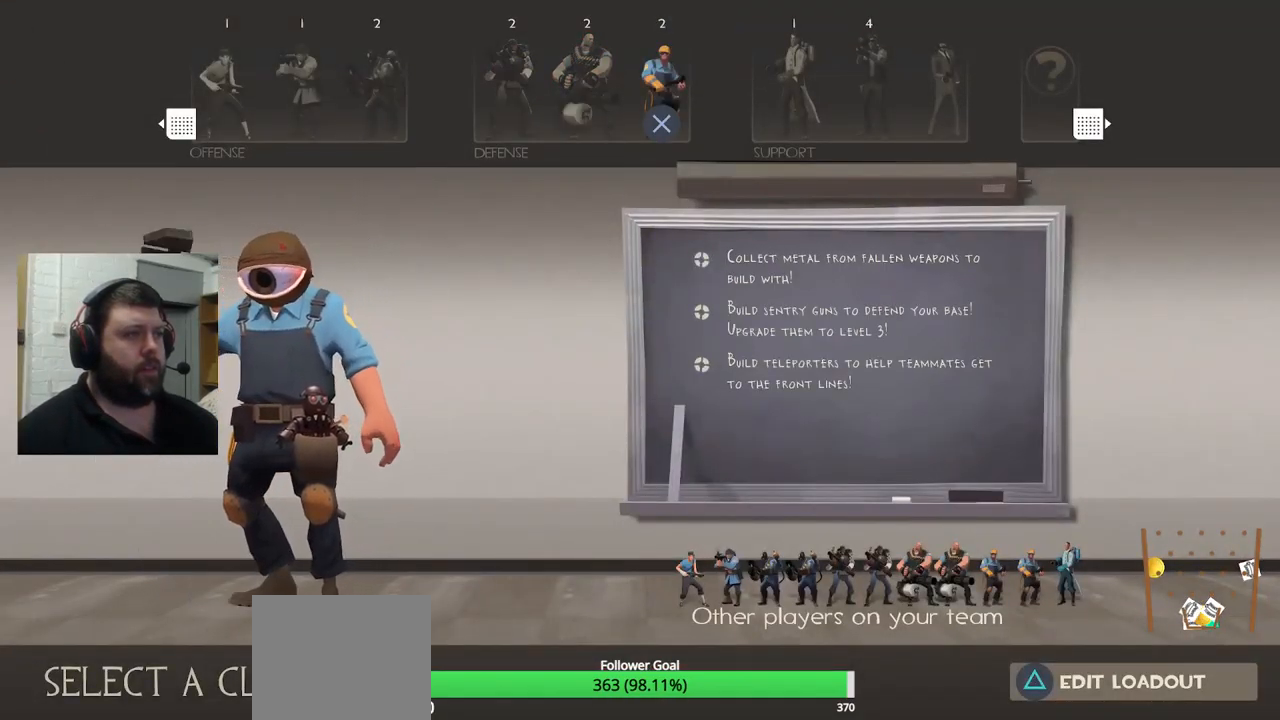
{"buttons": [], "left_stick": "center", "right_stick": "center", "events": [[150, "CROSS", "down"], [267, "CROSS", "up"]]}
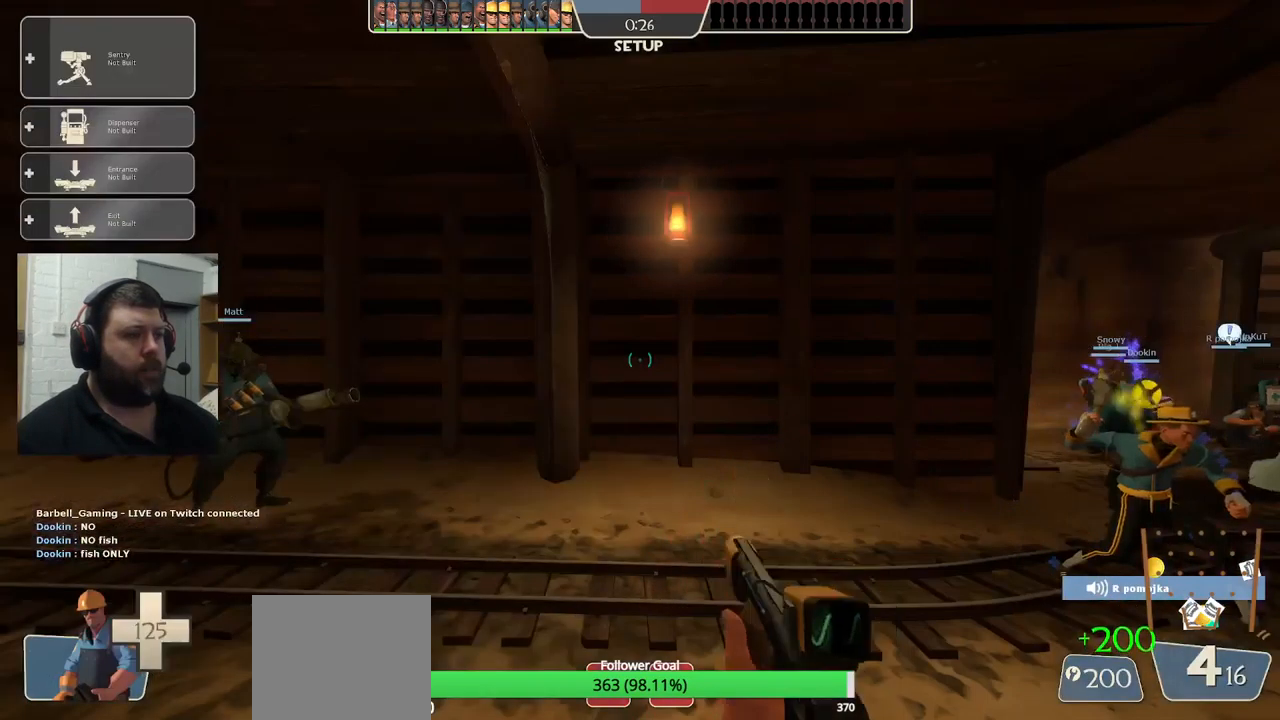
{"buttons": [], "left_stick": "up", "right_stick": "center", "events": [[450, "left_stick", "up"]]}
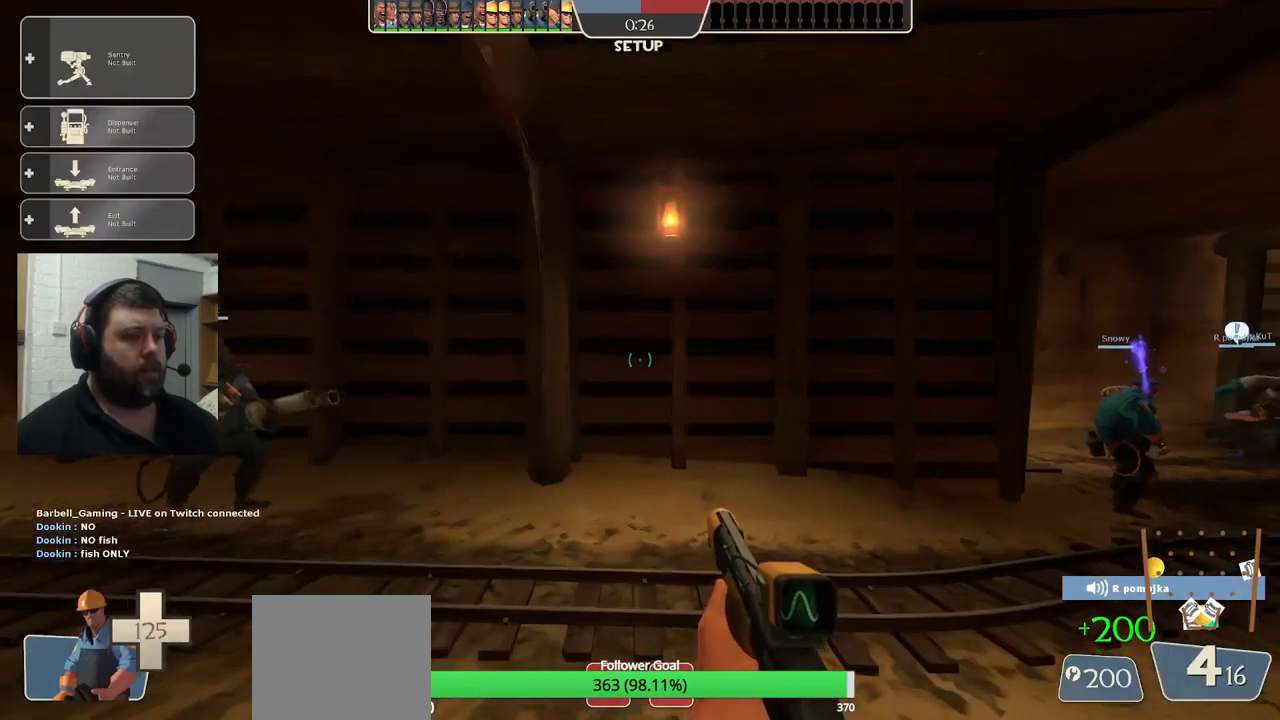
{"buttons": [], "left_stick": "center", "right_stick": "center", "events": [[50, "right_stick", "right"], [233, "right_stick", "center"], [267, "left_stick", "center"]]}
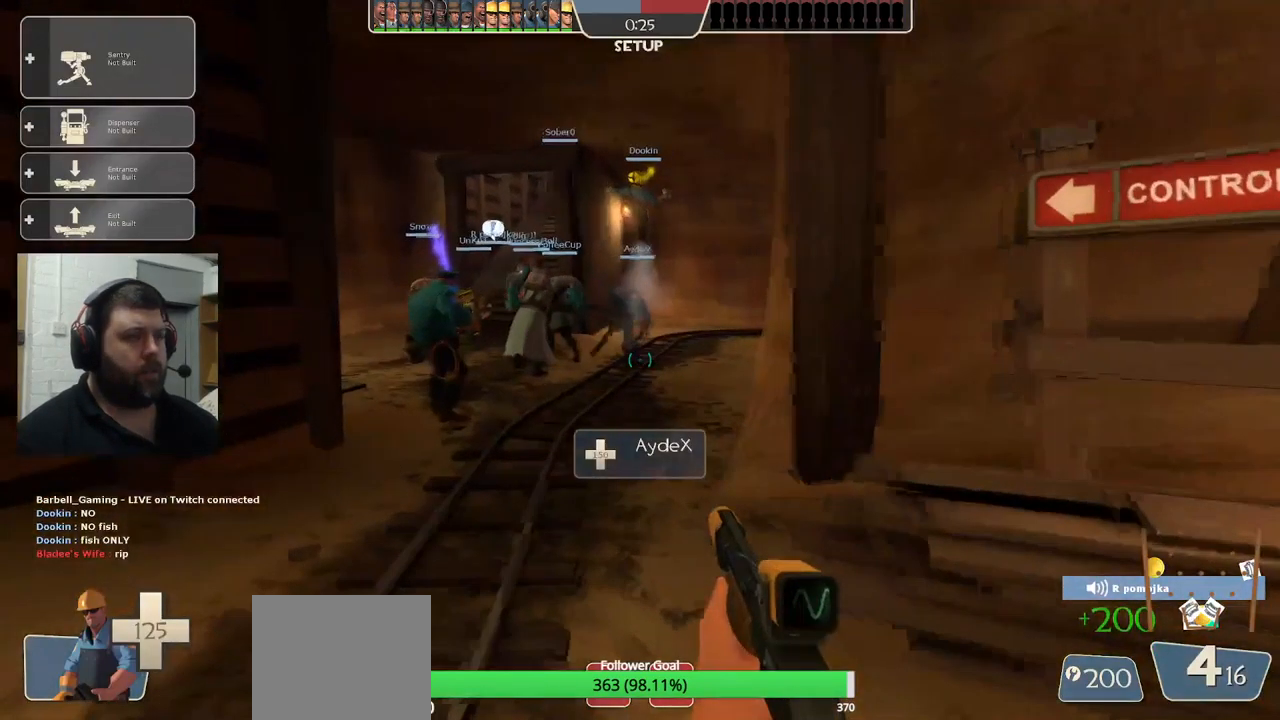
{"buttons": [], "left_stick": "center", "right_stick": "center", "events": [[233, "SELECT", "down"], [417, "SELECT", "up"]]}
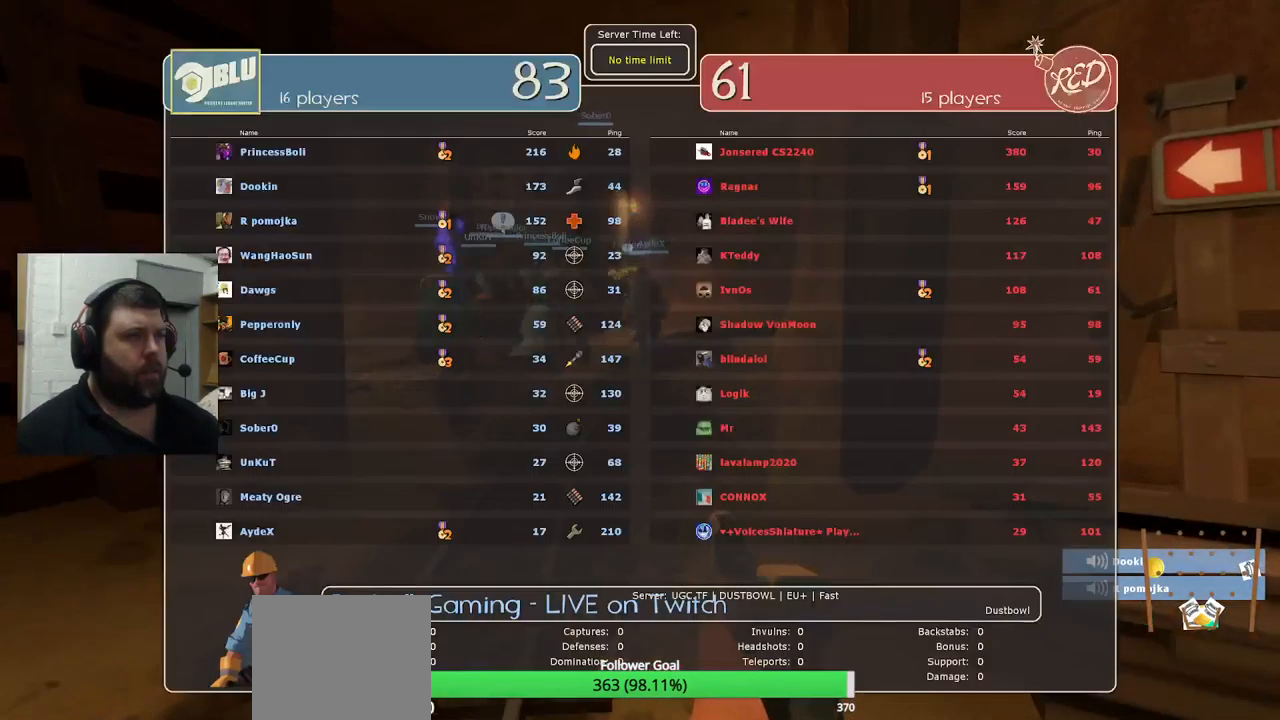
{"buttons": [], "left_stick": "center", "right_stick": "center", "events": []}
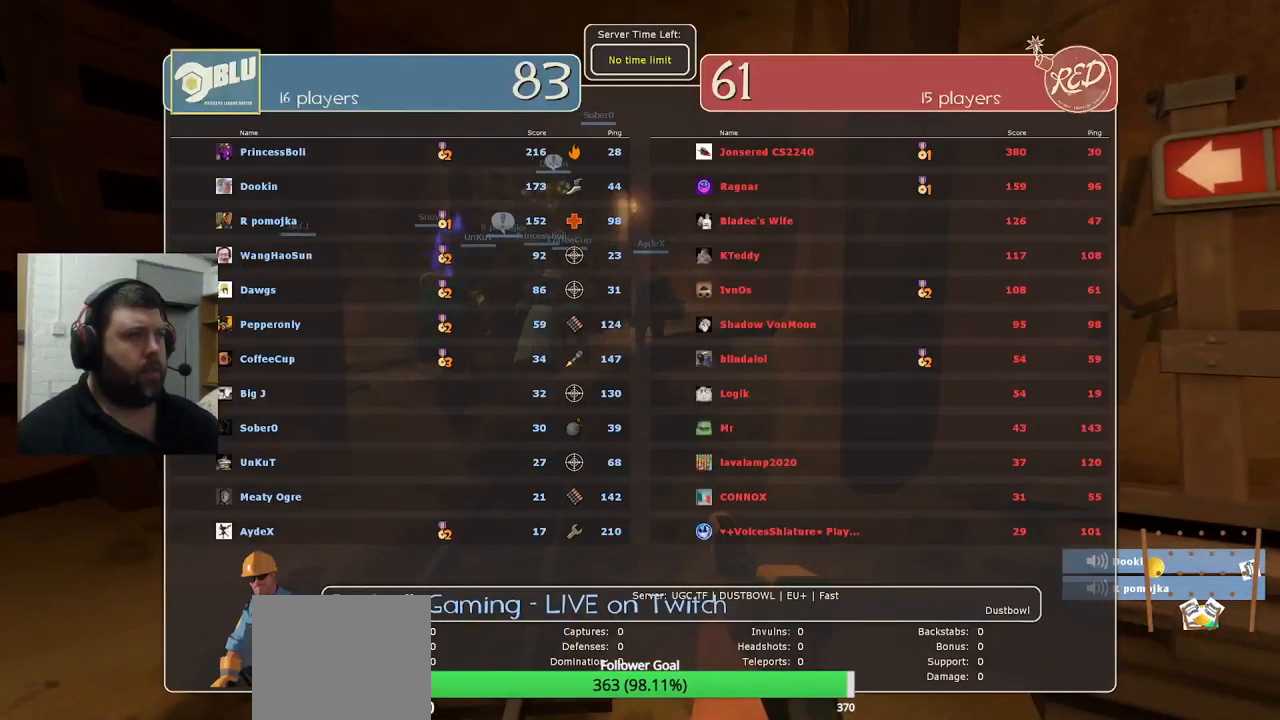
{"buttons": [], "left_stick": "center", "right_stick": "center", "events": []}
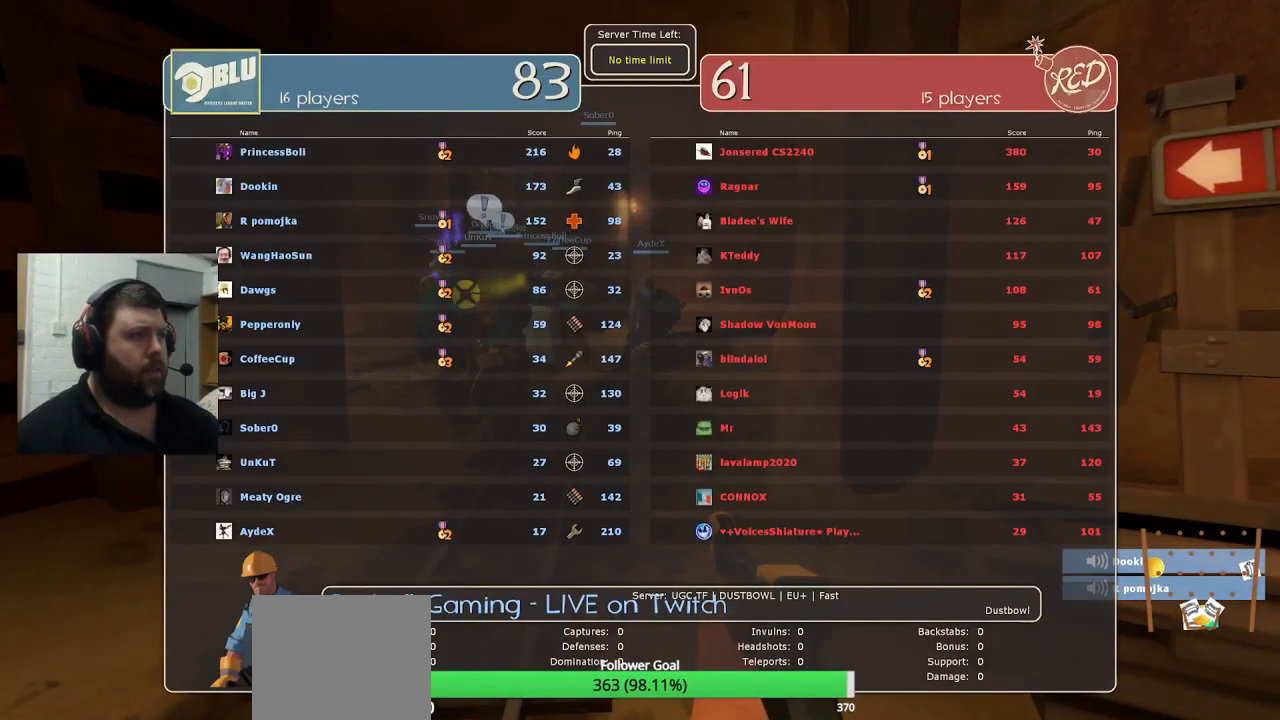
{"buttons": [], "left_stick": "center", "right_stick": "center", "events": []}
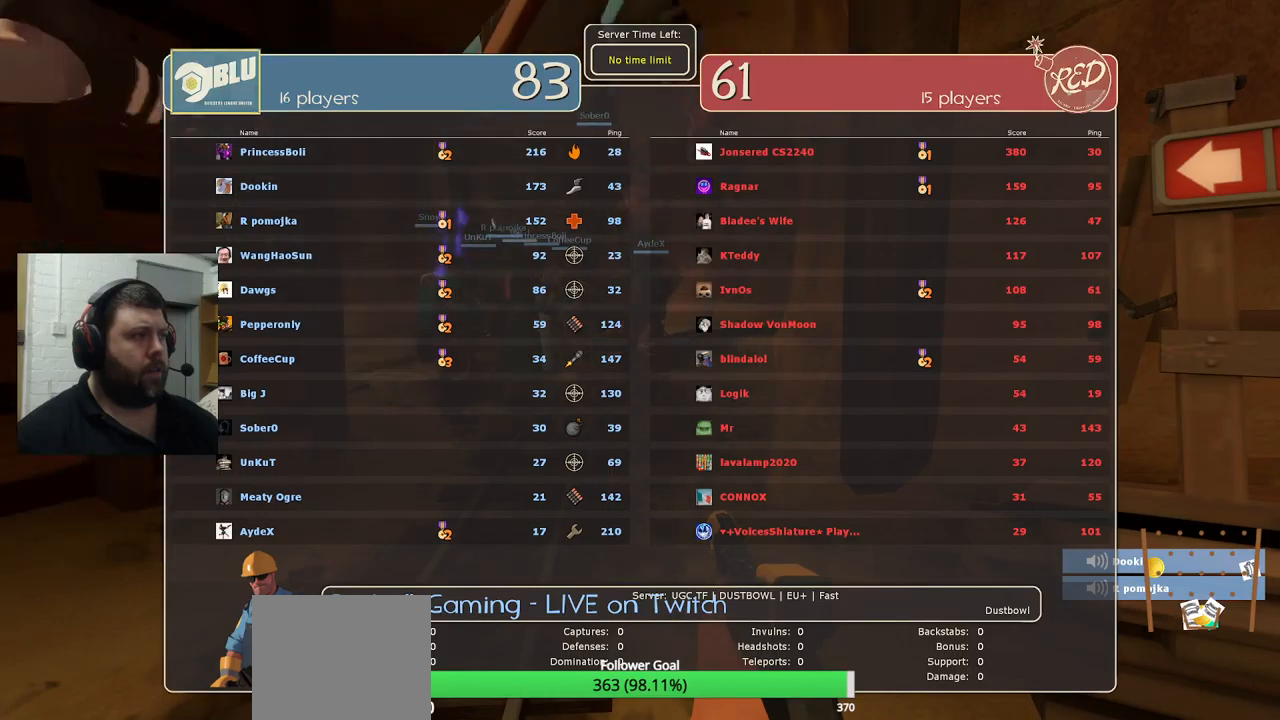
{"buttons": [], "left_stick": "center", "right_stick": "center", "events": []}
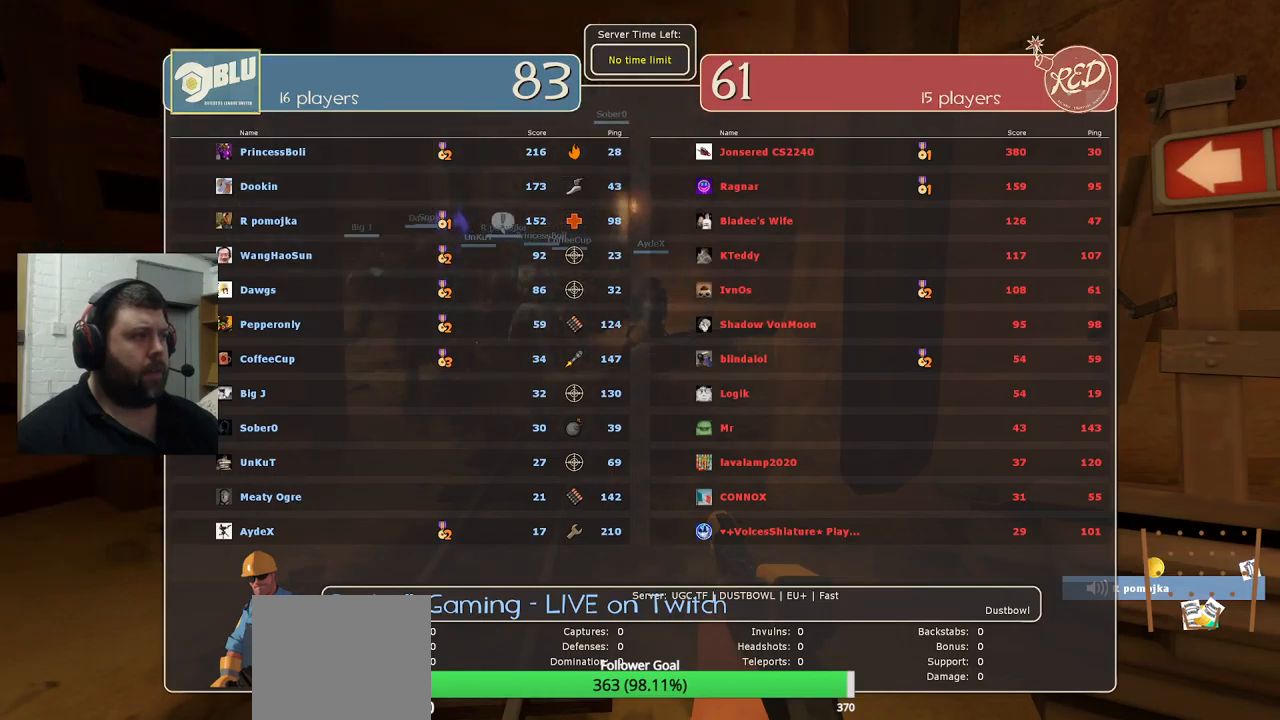
{"buttons": [], "left_stick": "center", "right_stick": "center", "events": []}
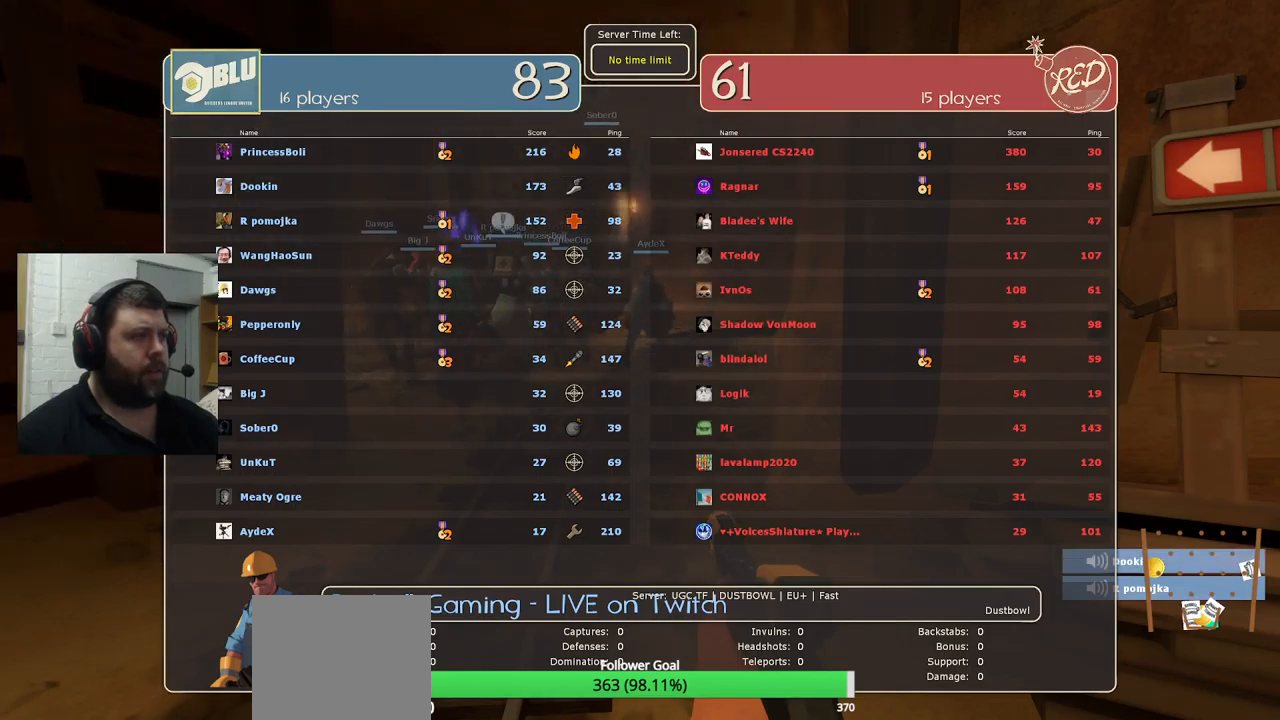
{"buttons": [], "left_stick": "center", "right_stick": "center", "events": []}
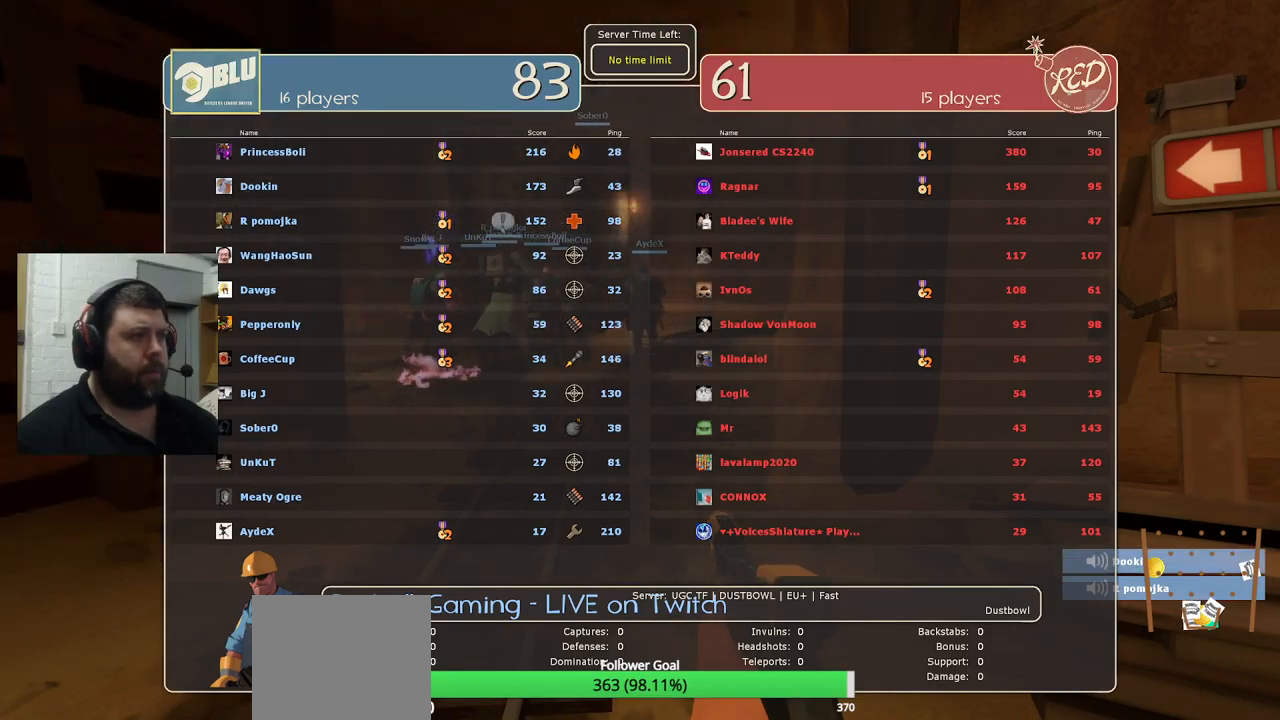
{"buttons": [], "left_stick": "center", "right_stick": "center", "events": []}
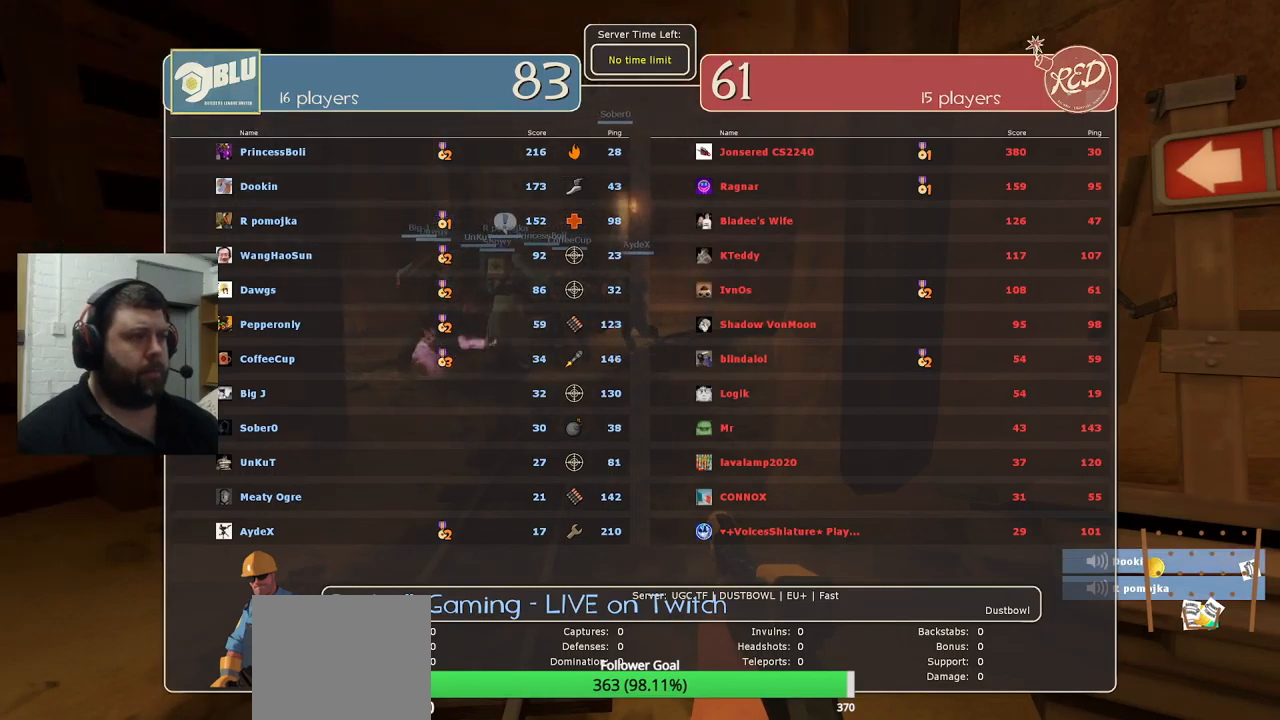
{"buttons": [], "left_stick": "center", "right_stick": "center", "events": []}
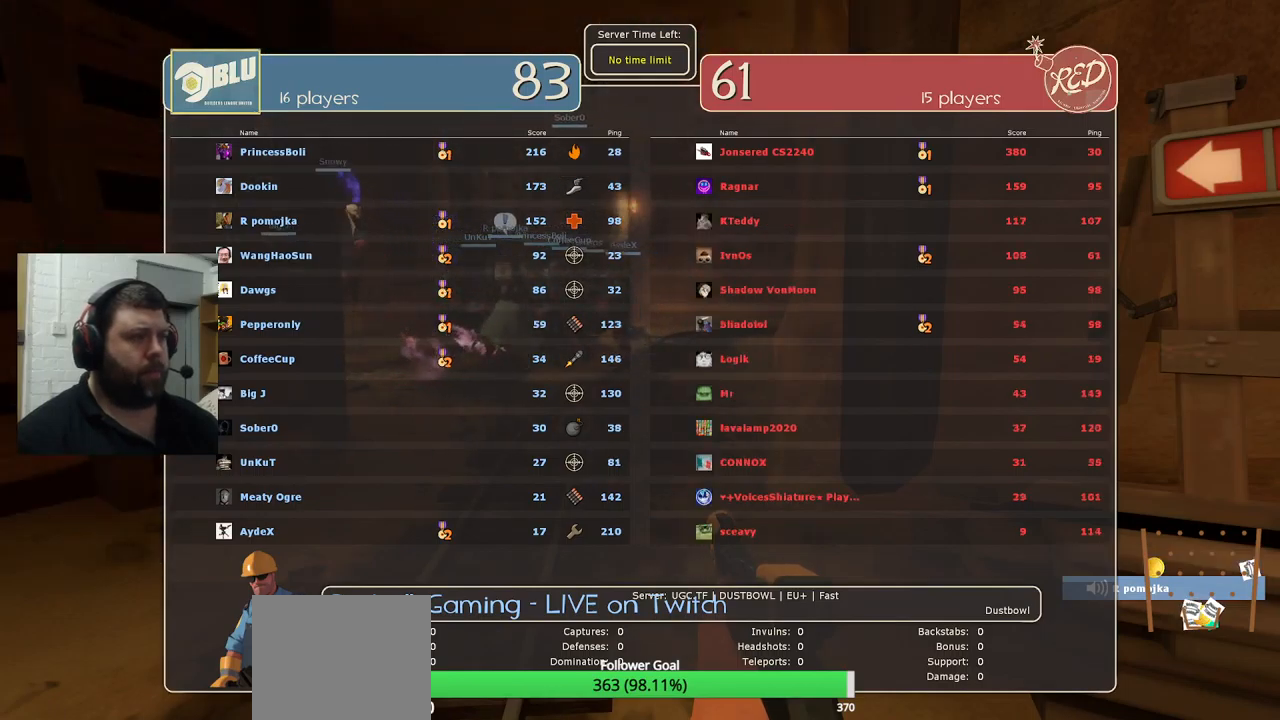
{"buttons": [], "left_stick": "center", "right_stick": "center", "events": []}
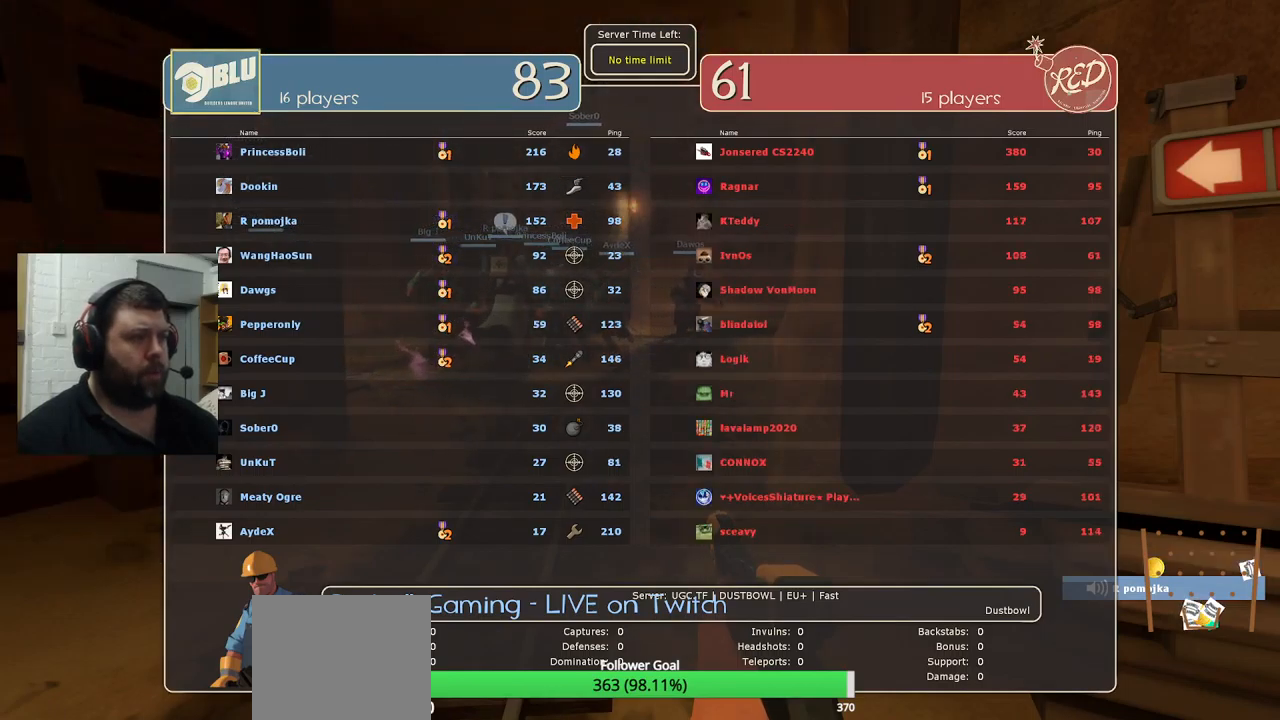
{"buttons": [], "left_stick": "center", "right_stick": "center", "events": [[134, "SELECT", "down"], [234, "SELECT", "up"]]}
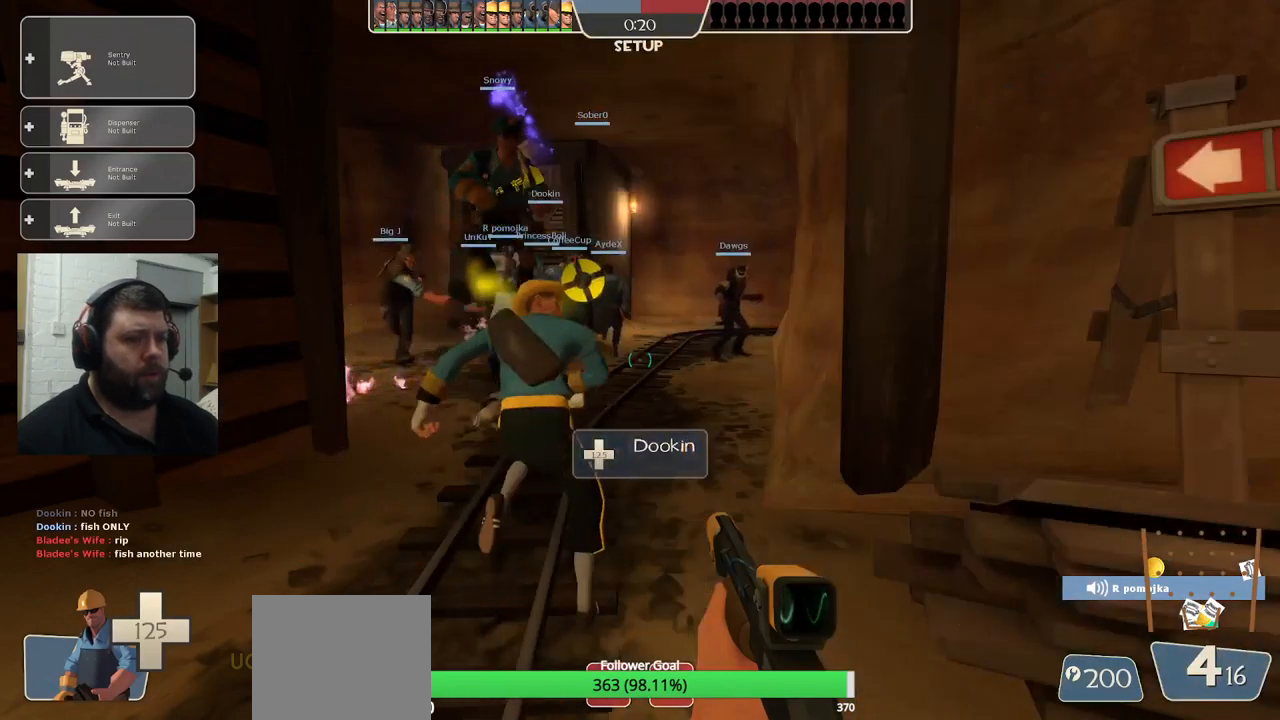
{"buttons": ["SQUARE"], "left_stick": "up-left", "right_stick": "center", "events": [[50, "left_stick", "up-left"], [84, "SQUARE", "down"], [184, "SQUARE", "up"], [267, "SQUARE", "down"], [350, "SQUARE", "up"], [450, "SQUARE", "down"]]}
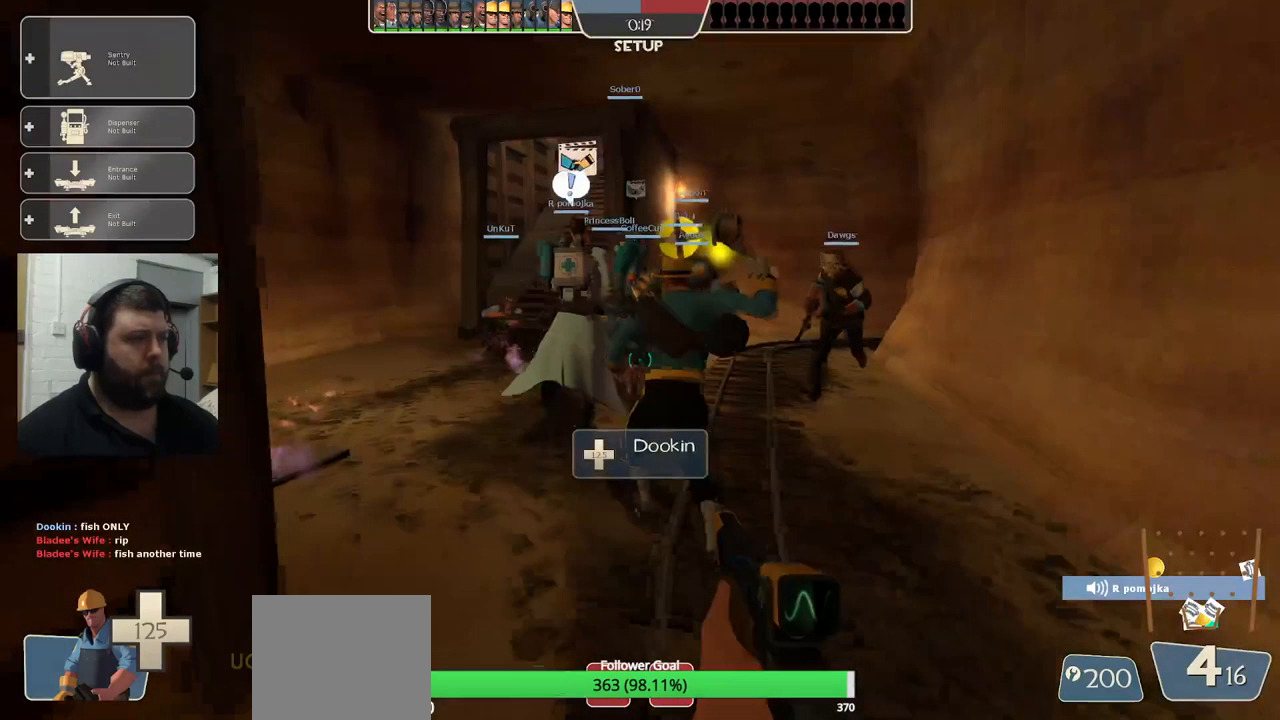
{"buttons": [], "left_stick": "up-left", "right_stick": "center", "events": [[50, "SQUARE", "up"]]}
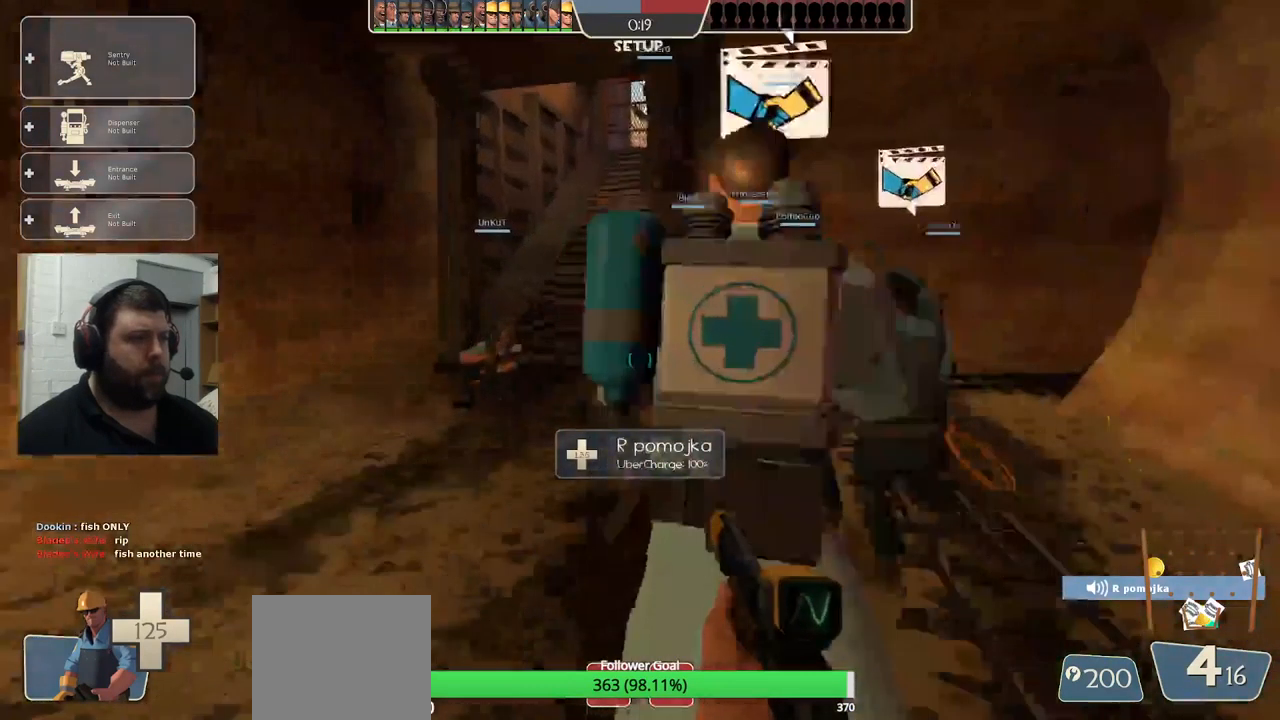
{"buttons": [], "left_stick": "center", "right_stick": "center", "events": [[350, "left_stick", "center"]]}
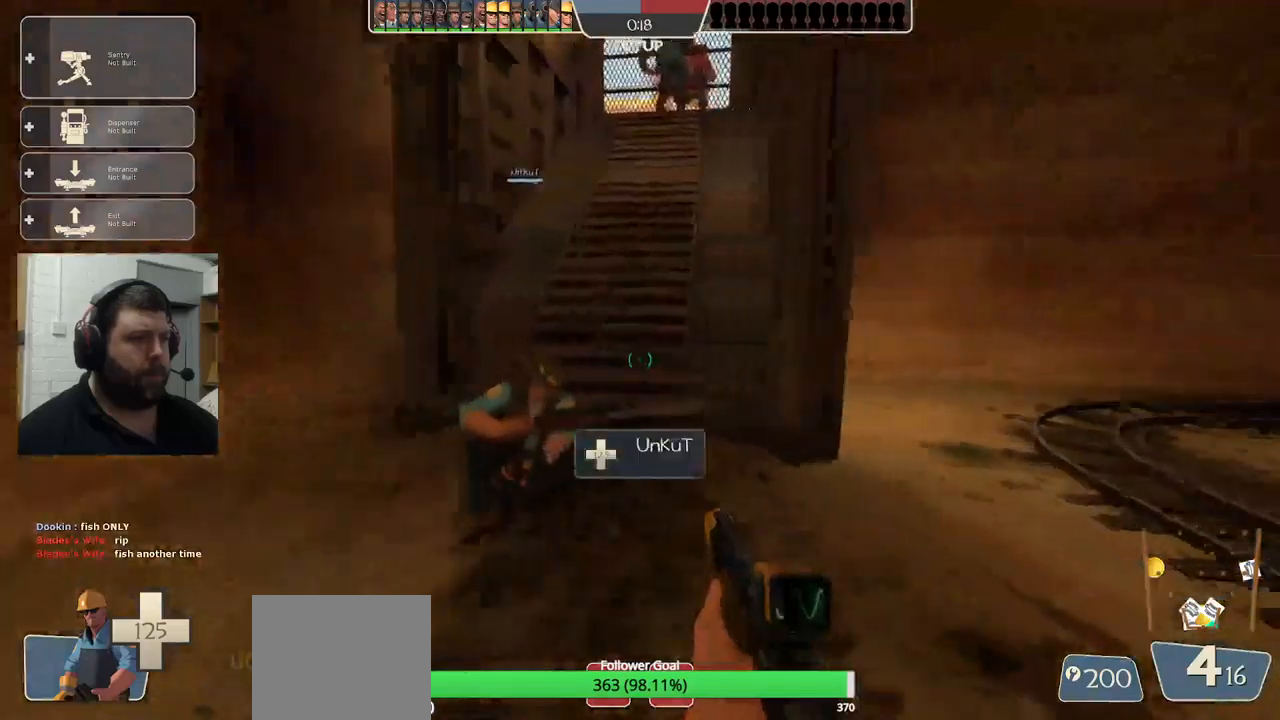
{"buttons": [], "left_stick": "up", "right_stick": "center", "events": [[150, "left_stick", "up"], [300, "SQUARE", "down"], [416, "SQUARE", "up"]]}
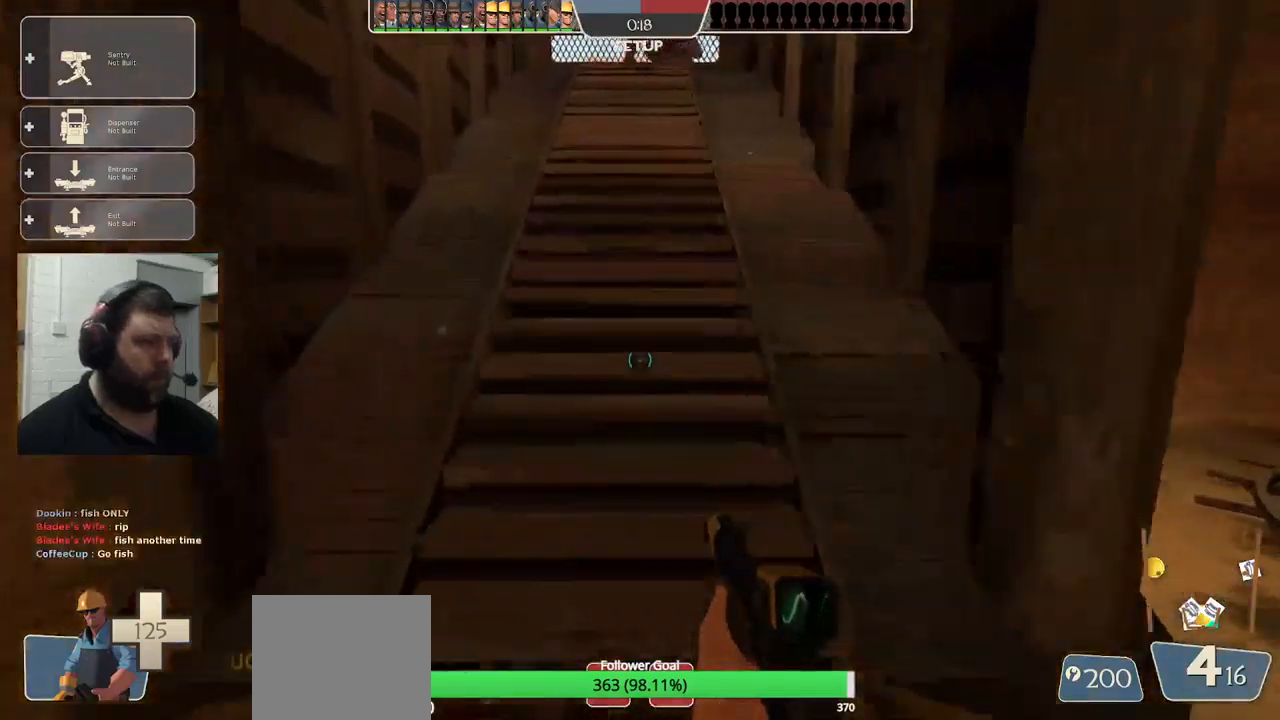
{"buttons": [], "left_stick": "center", "right_stick": "center", "events": [[16, "left_stick", "center"]]}